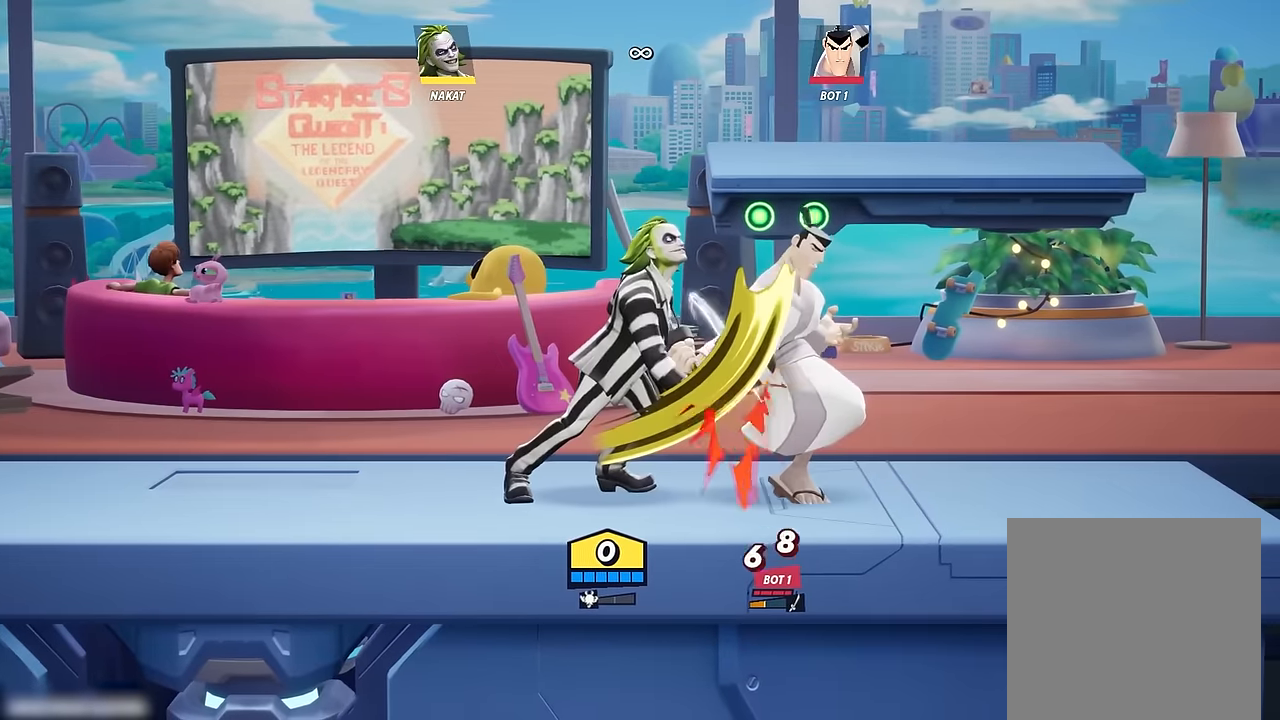
Gameplay with a controller (Xbox layout); each line is a JSON object with the inputs held at the frame after it. "events" lists button and stick changes between this image and that frame as [ms after this image, input, new state], when the widget could be followed in between.
{"buttons": [], "left_stick": "center", "right_stick": "center", "events": []}
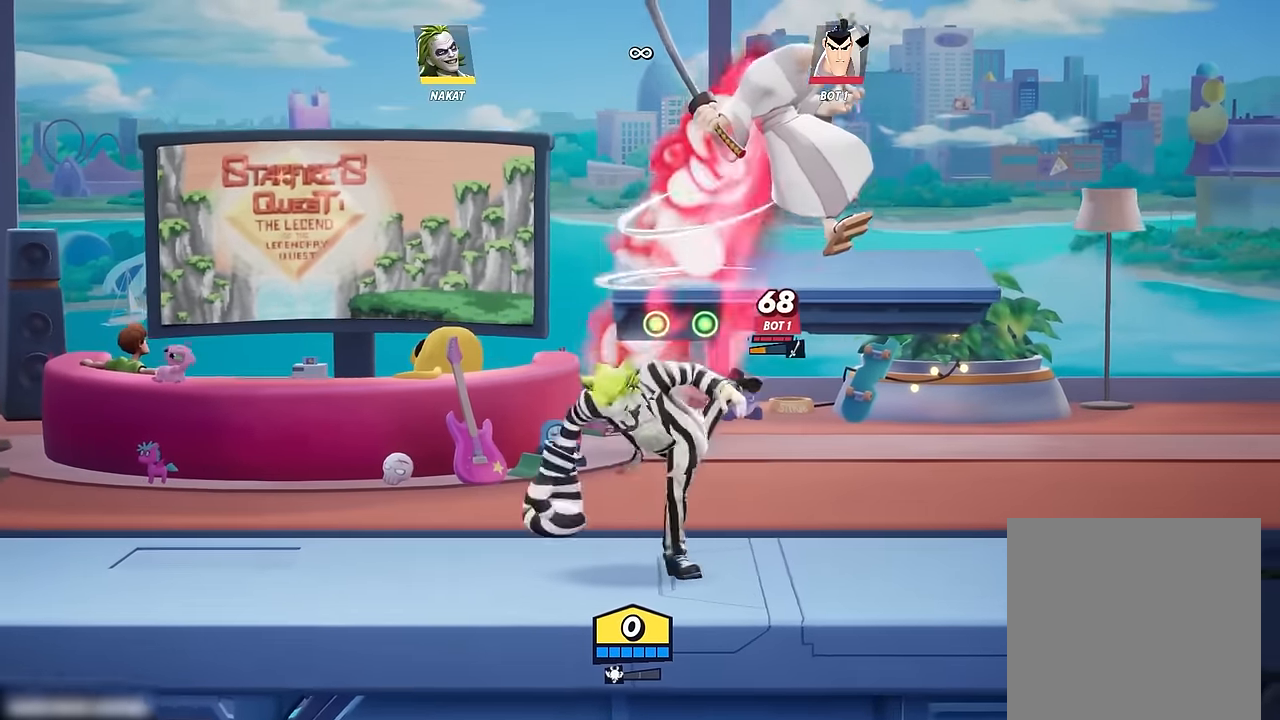
{"buttons": [], "left_stick": "center", "right_stick": "center", "events": []}
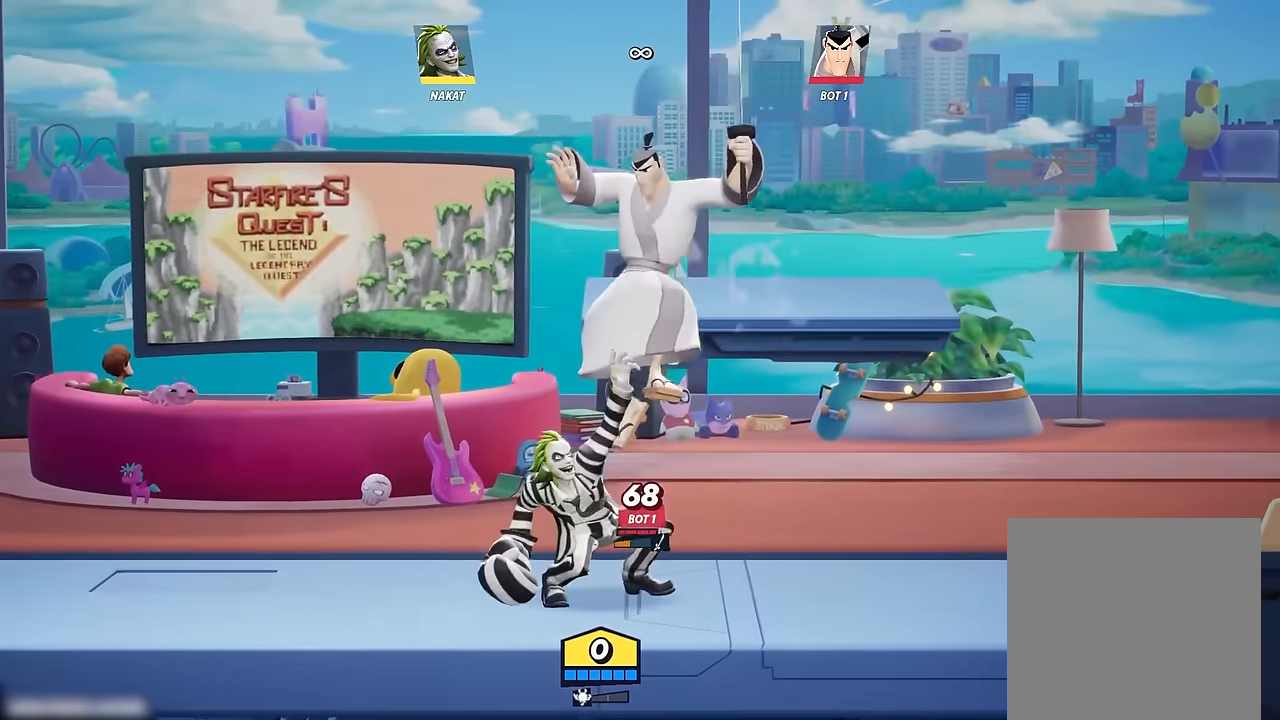
{"buttons": [], "left_stick": "center", "right_stick": "center", "events": []}
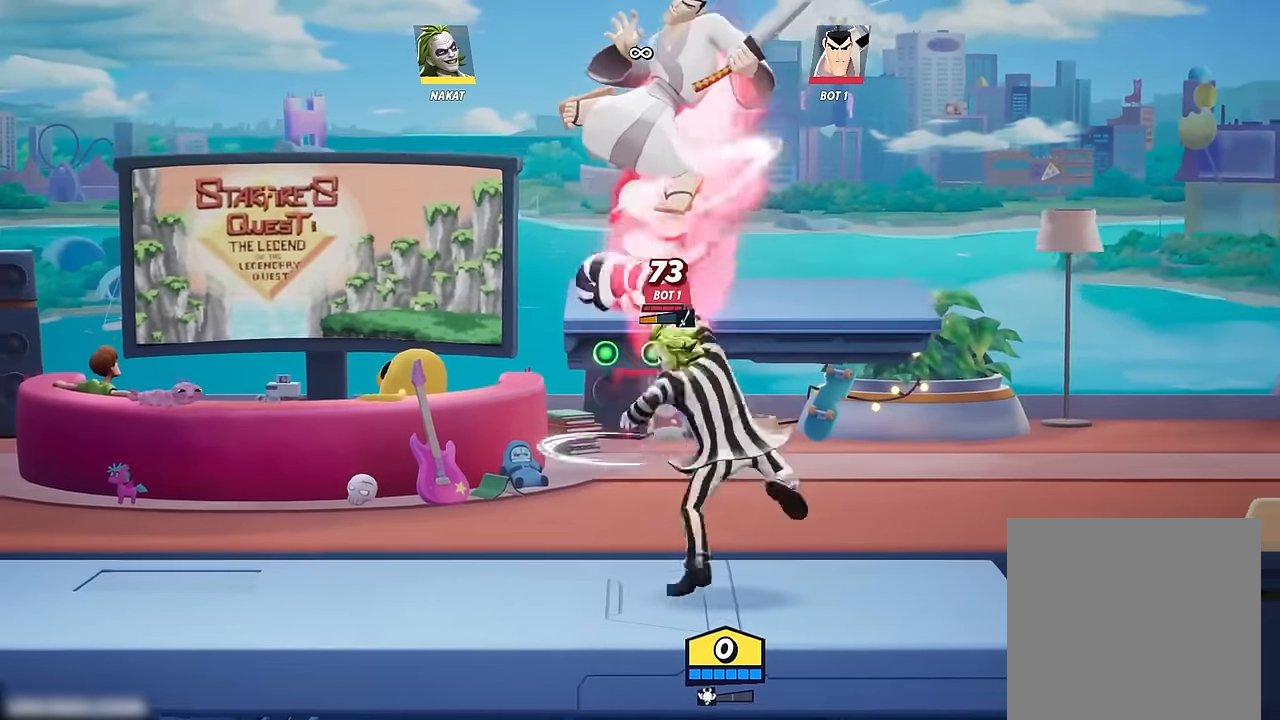
{"buttons": [], "left_stick": "down", "right_stick": "center", "events": [[133, "A", "down"], [167, "A", "up"], [283, "right_stick", "up"], [317, "left_stick", "down"], [333, "right_stick", "center"]]}
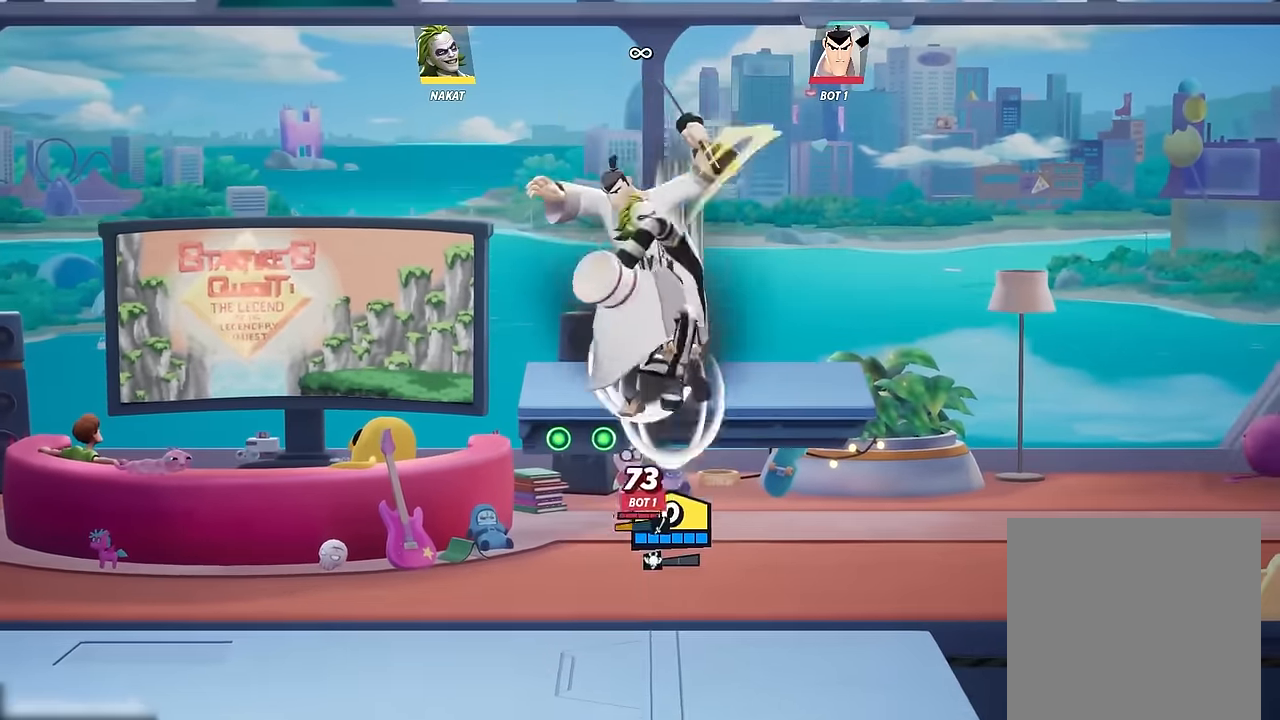
{"buttons": [], "left_stick": "center", "right_stick": "center", "events": [[450, "left_stick", "center"]]}
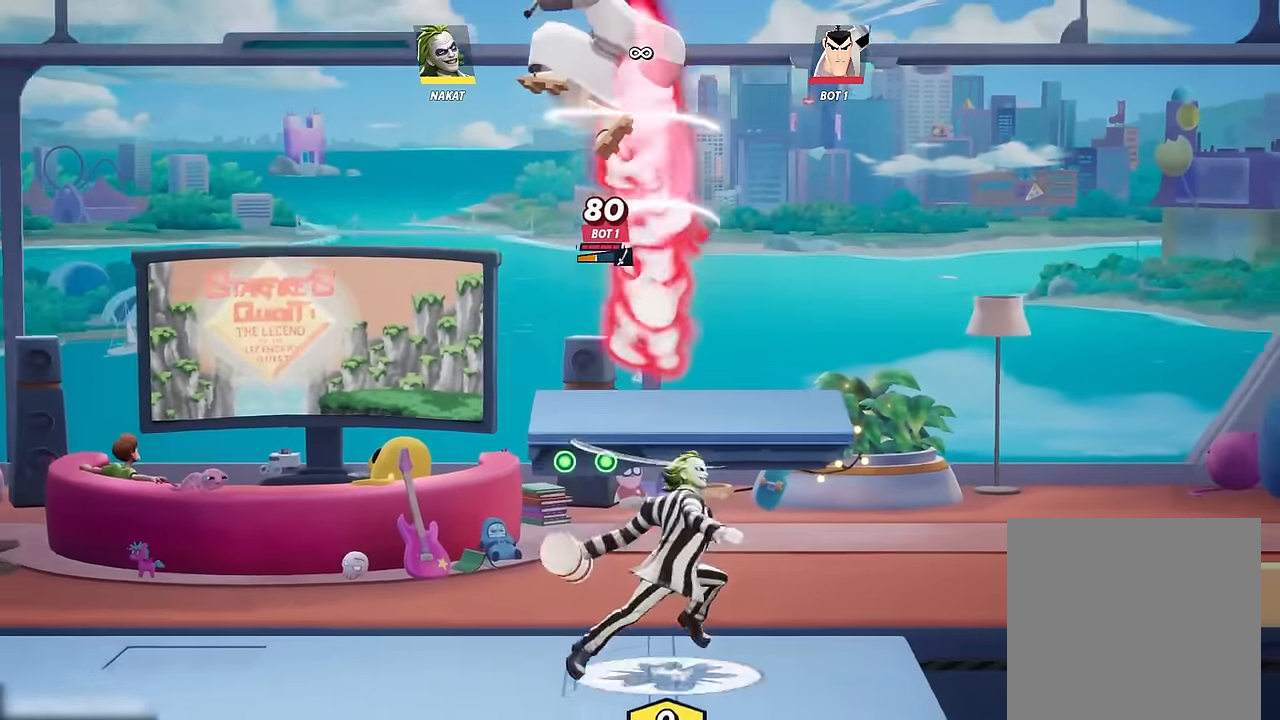
{"buttons": [], "left_stick": "up-left", "right_stick": "center", "events": [[33, "A", "down"], [83, "A", "up"], [200, "left_stick", "up-left"]]}
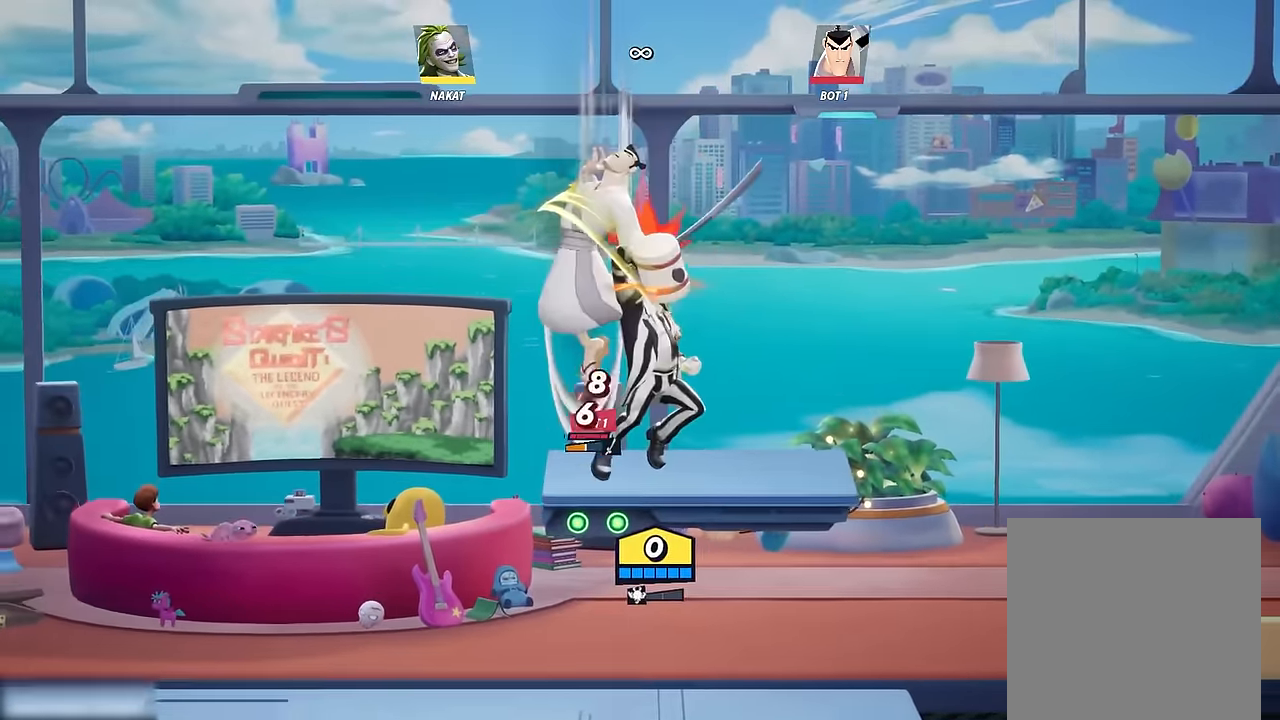
{"buttons": [], "left_stick": "center", "right_stick": "center", "events": [[167, "left_stick", "down-left"], [483, "left_stick", "center"]]}
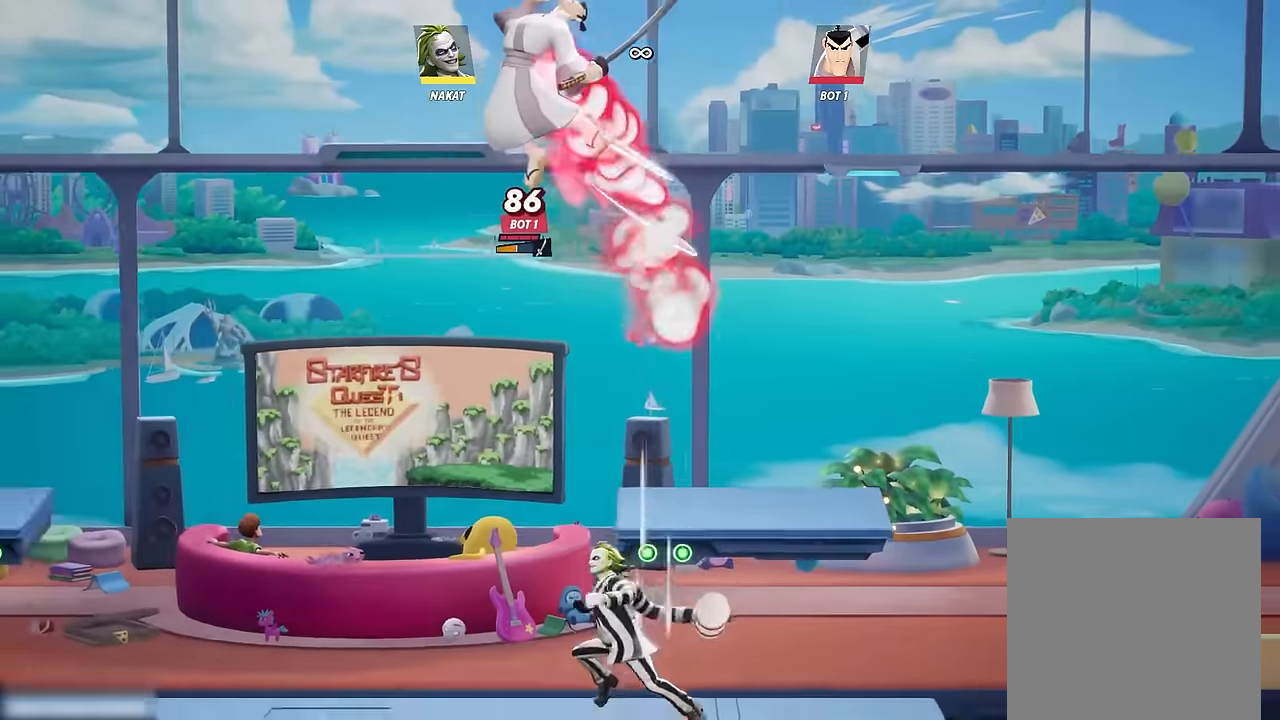
{"buttons": [], "left_stick": "center", "right_stick": "up", "events": [[366, "right_stick", "up"]]}
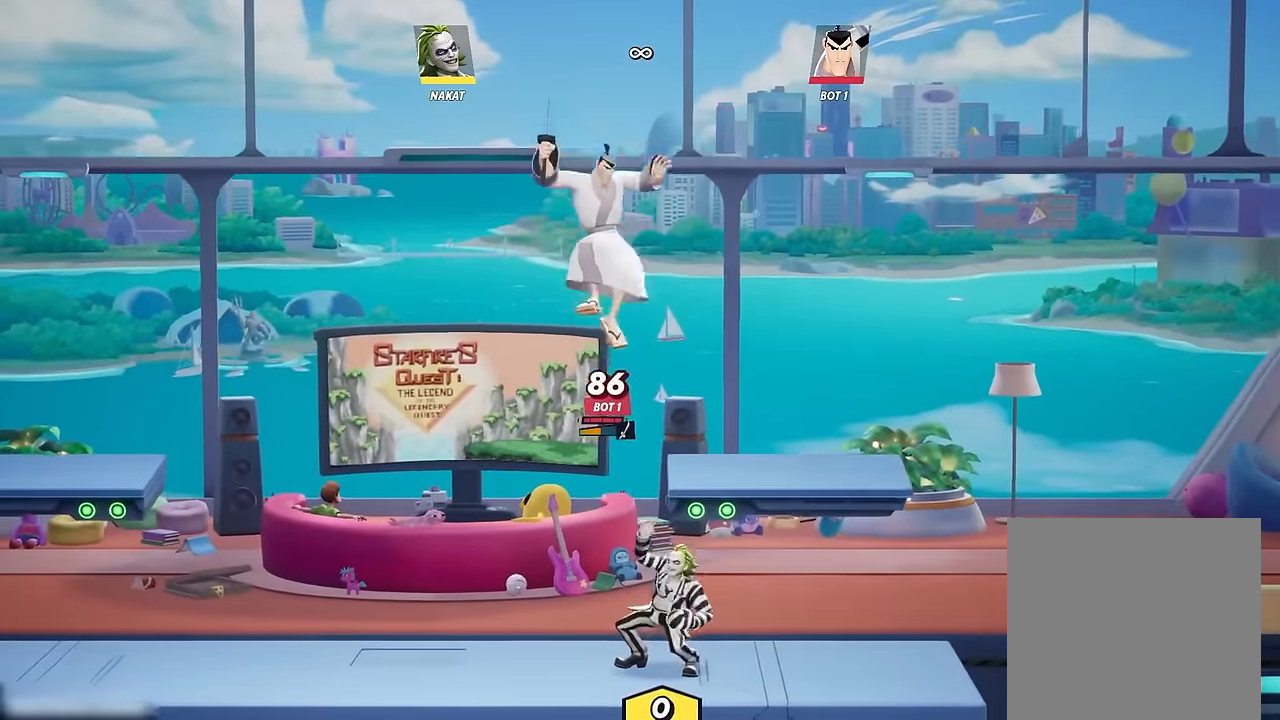
{"buttons": [], "left_stick": "center", "right_stick": "center", "events": [[66, "right_stick", "center"], [166, "left_stick", "right"], [483, "left_stick", "center"]]}
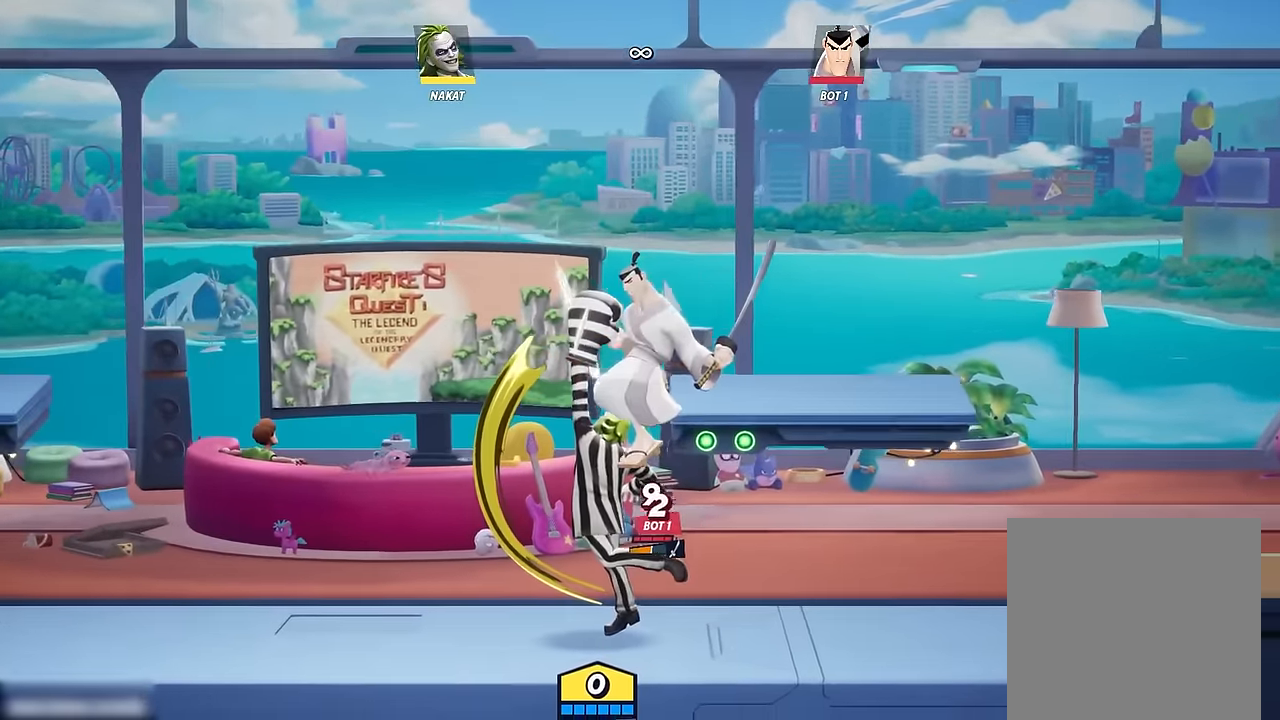
{"buttons": [], "left_stick": "center", "right_stick": "center", "events": []}
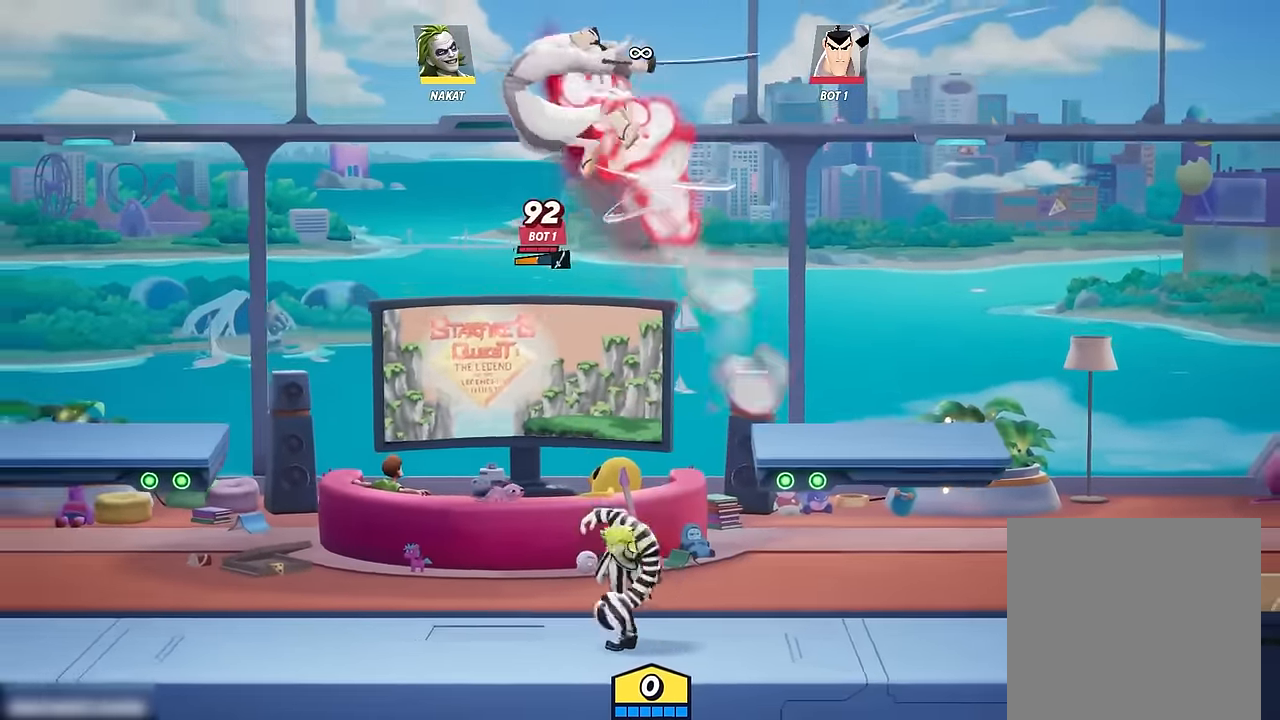
{"buttons": [], "left_stick": "right", "right_stick": "center", "events": [[33, "left_stick", "right"], [150, "right_stick", "up"], [250, "right_stick", "center"]]}
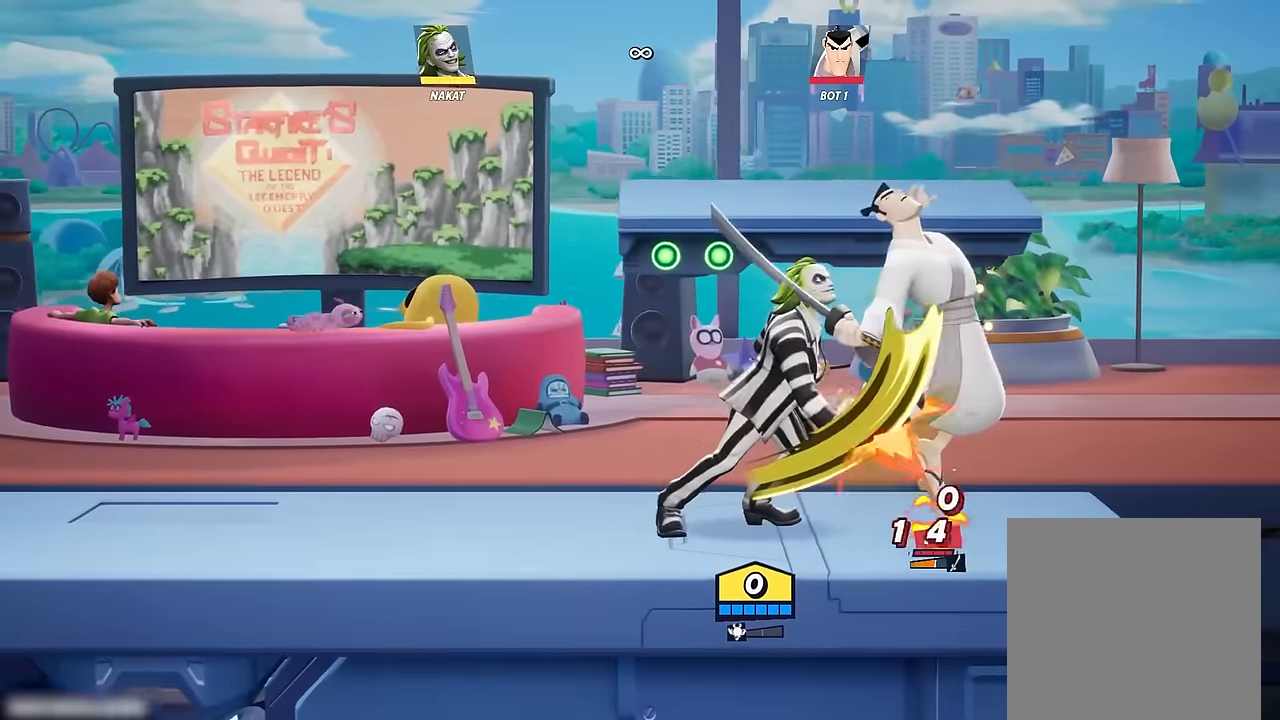
{"buttons": ["A"], "left_stick": "right", "right_stick": "center", "events": [[150, "left_stick", "center"], [450, "A", "down"], [466, "left_stick", "right"]]}
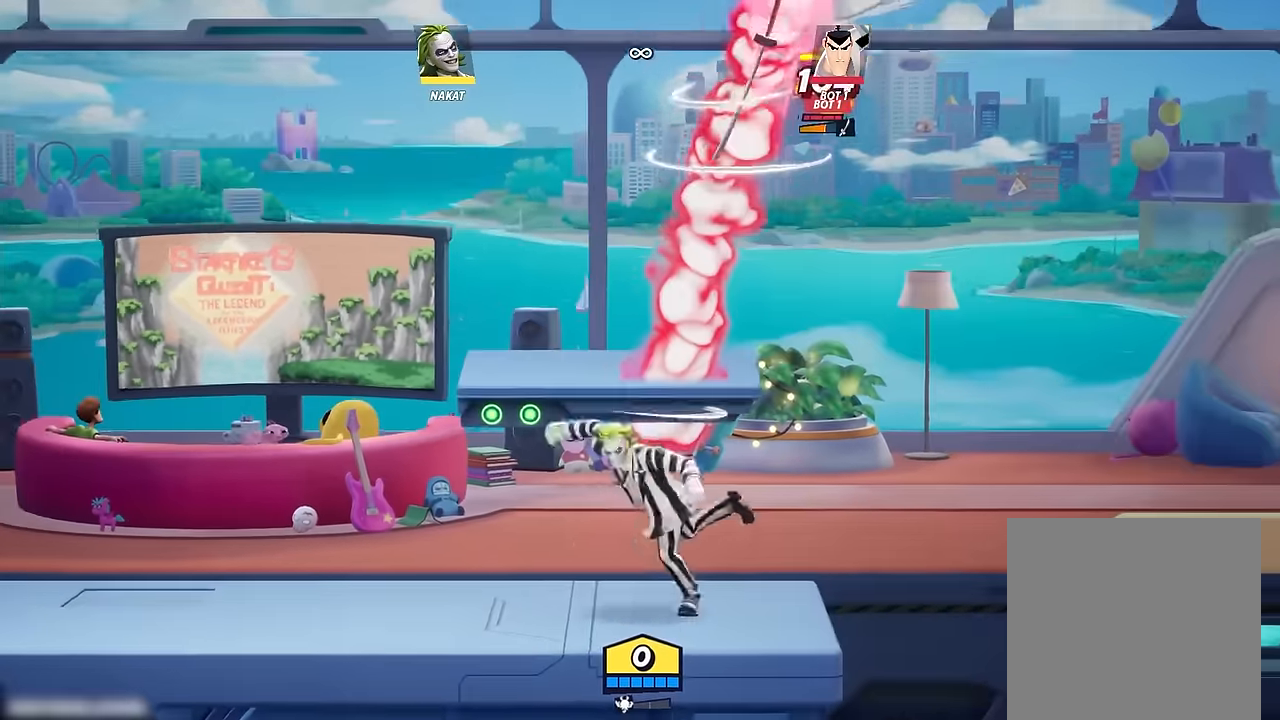
{"buttons": ["A", "X"], "left_stick": "up-right", "right_stick": "center", "events": [[50, "A", "up"], [83, "A", "down"], [116, "X", "down"], [166, "left_stick", "up"], [300, "left_stick", "up-right"]]}
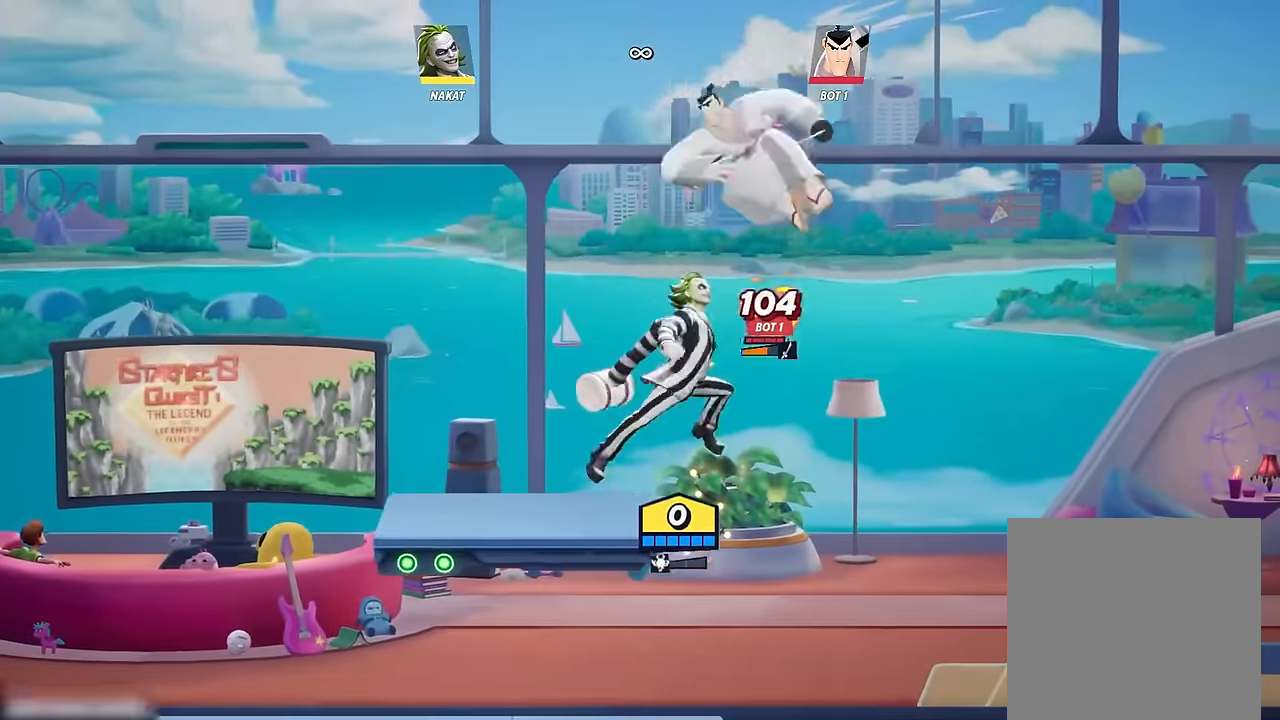
{"buttons": [], "left_stick": "down-left", "right_stick": "center", "events": [[50, "A", "up"], [50, "X", "up"], [50, "left_stick", "up-left"], [116, "left_stick", "down-left"]]}
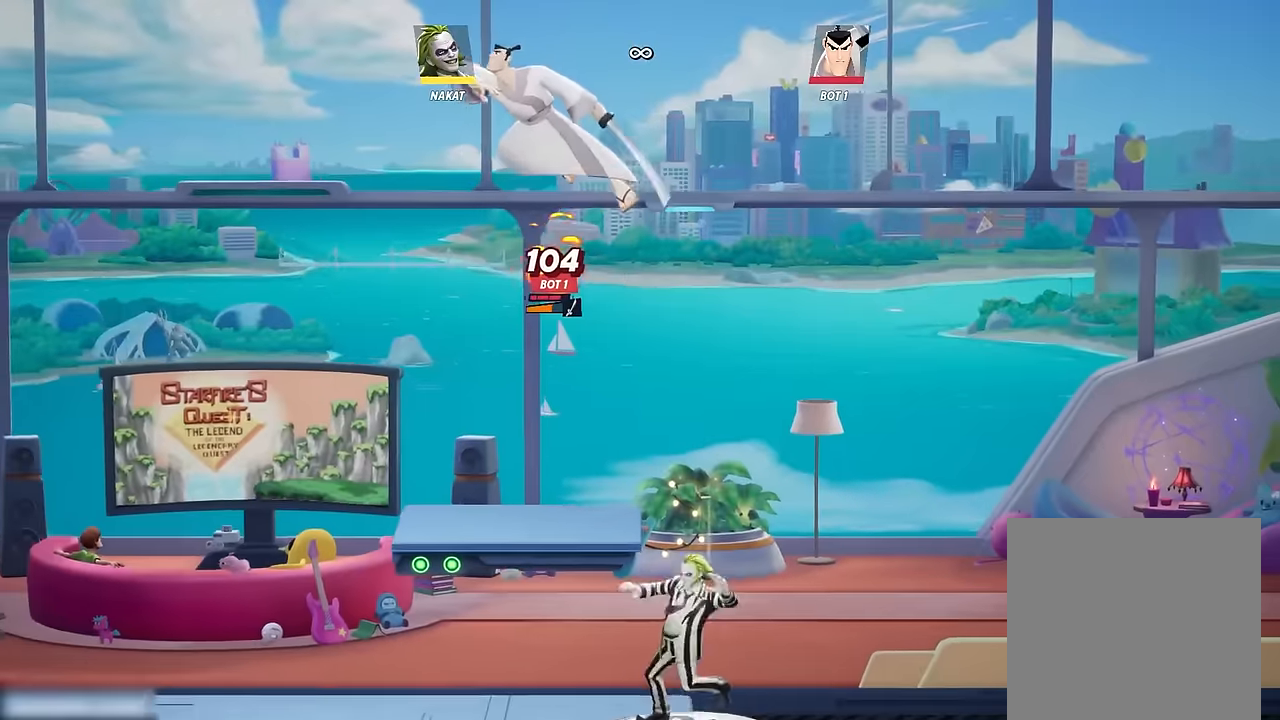
{"buttons": [], "left_stick": "left", "right_stick": "center", "events": [[16, "left_stick", "left"]]}
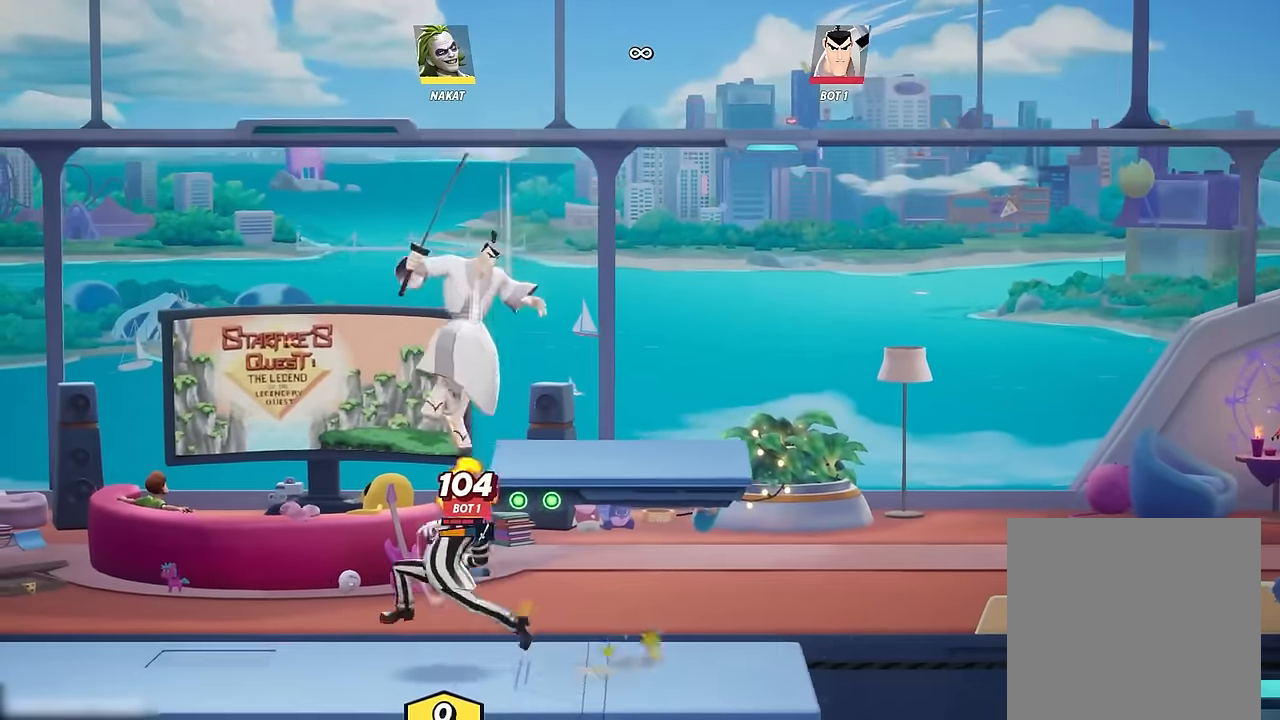
{"buttons": [], "left_stick": "center", "right_stick": "center", "events": [[200, "left_stick", "right"], [500, "left_stick", "center"]]}
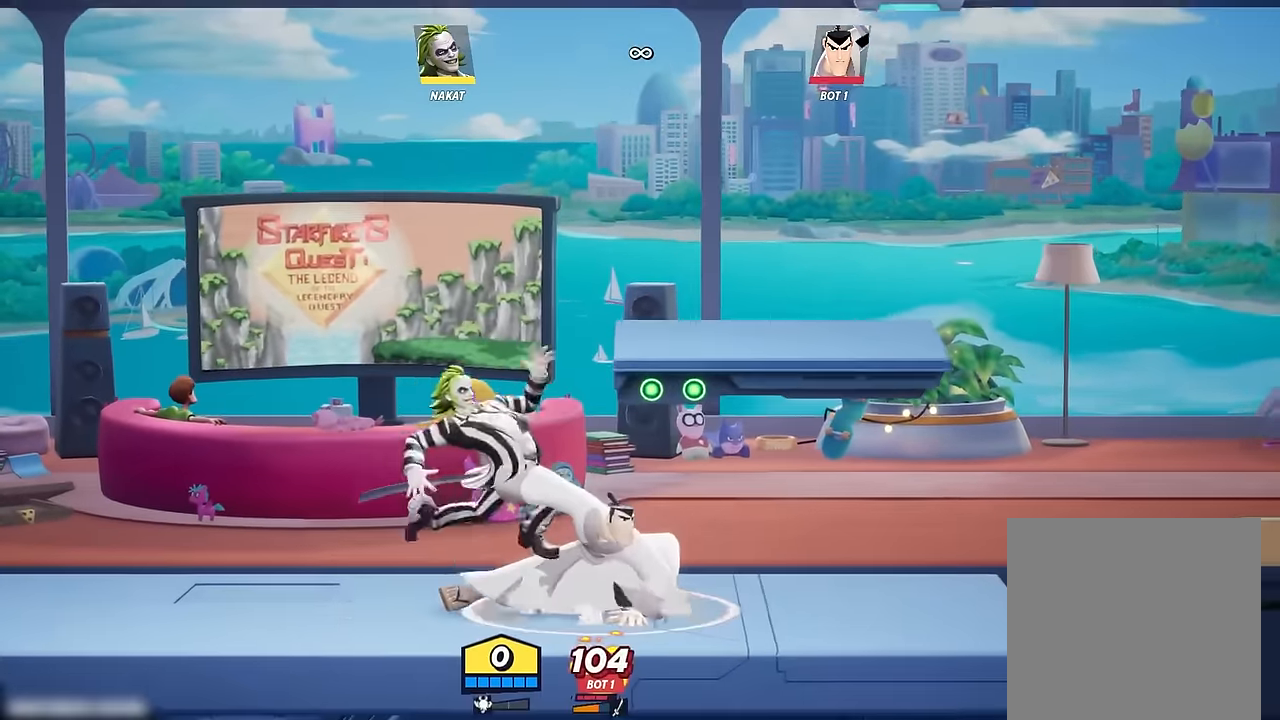
{"buttons": [], "left_stick": "right", "right_stick": "center", "events": [[250, "left_stick", "right"], [300, "X", "down"], [383, "X", "up"]]}
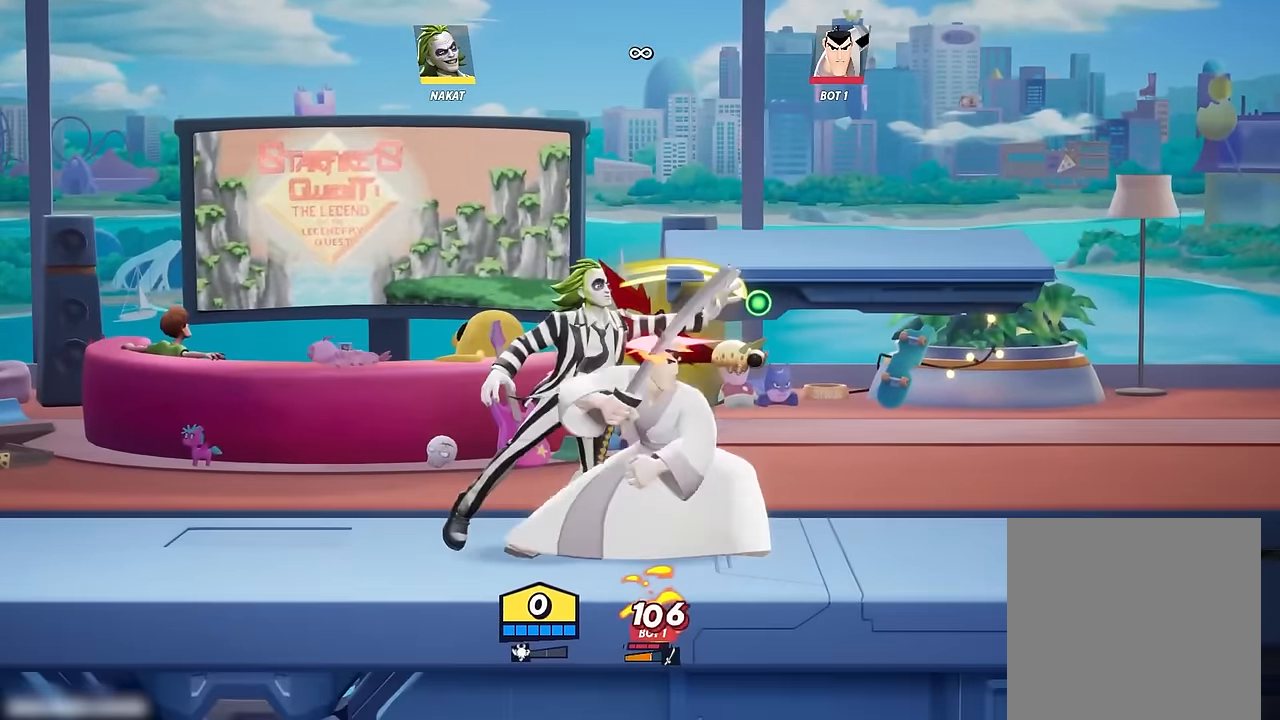
{"buttons": [], "left_stick": "right", "right_stick": "up", "events": [[16, "X", "down"], [100, "X", "up"], [416, "right_stick", "up"]]}
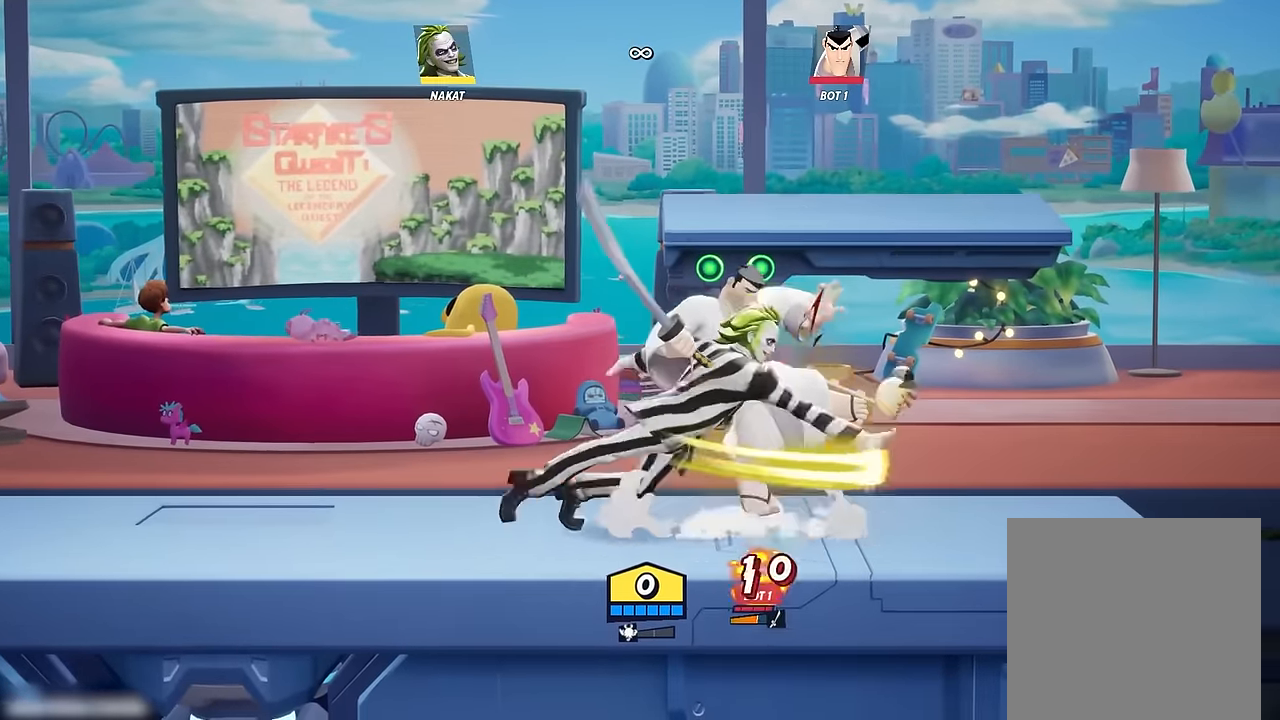
{"buttons": [], "left_stick": "center", "right_stick": "center", "events": [[50, "right_stick", "center"], [400, "left_stick", "center"]]}
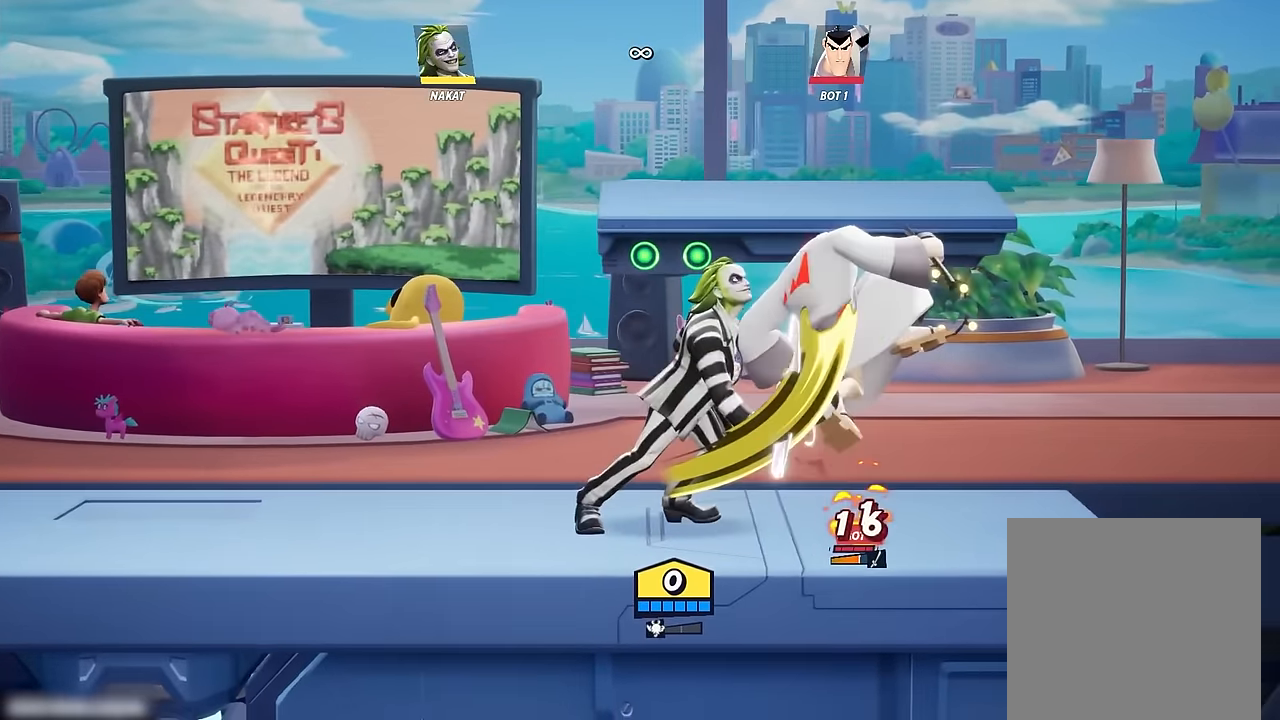
{"buttons": [], "left_stick": "right", "right_stick": "center", "events": [[200, "left_stick", "right"], [233, "A", "down"], [500, "A", "up"]]}
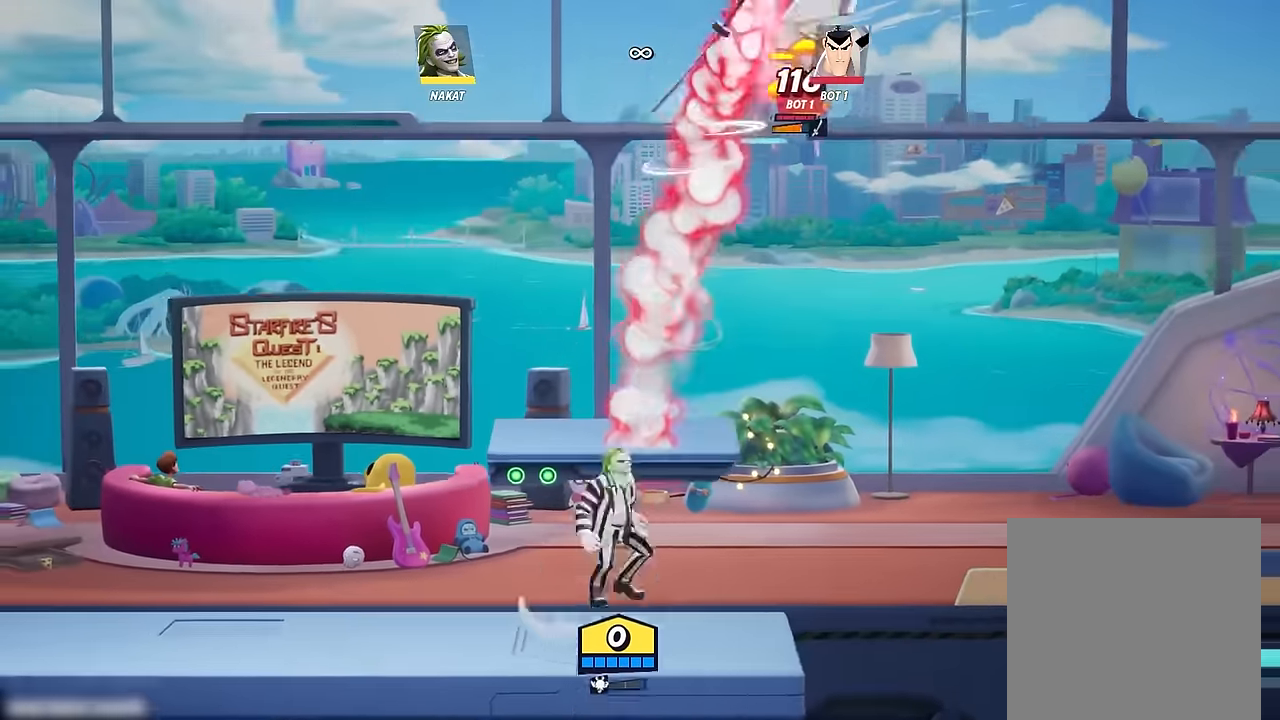
{"buttons": [], "left_stick": "left", "right_stick": "center", "events": [[50, "A", "down"], [133, "A", "up"], [250, "right_stick", "up-left"], [300, "right_stick", "center"], [333, "left_stick", "up"], [483, "left_stick", "left"]]}
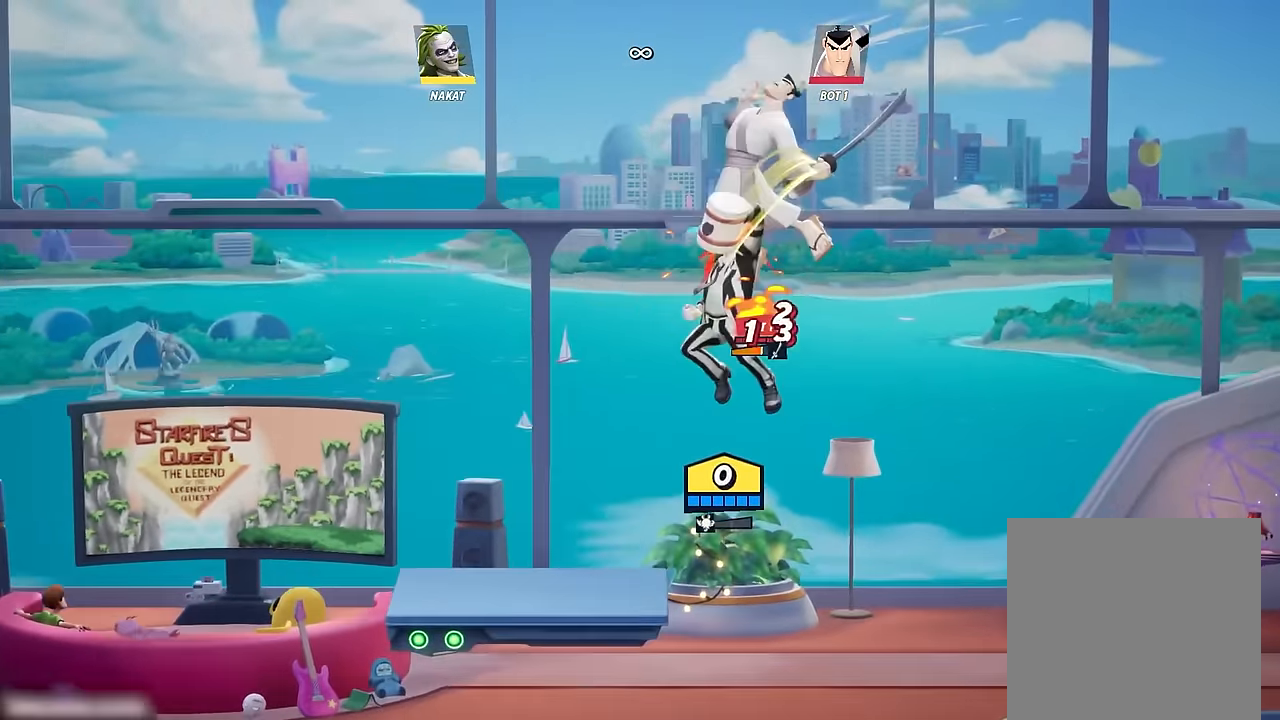
{"buttons": [], "left_stick": "down-left", "right_stick": "center", "events": [[50, "left_stick", "down-left"]]}
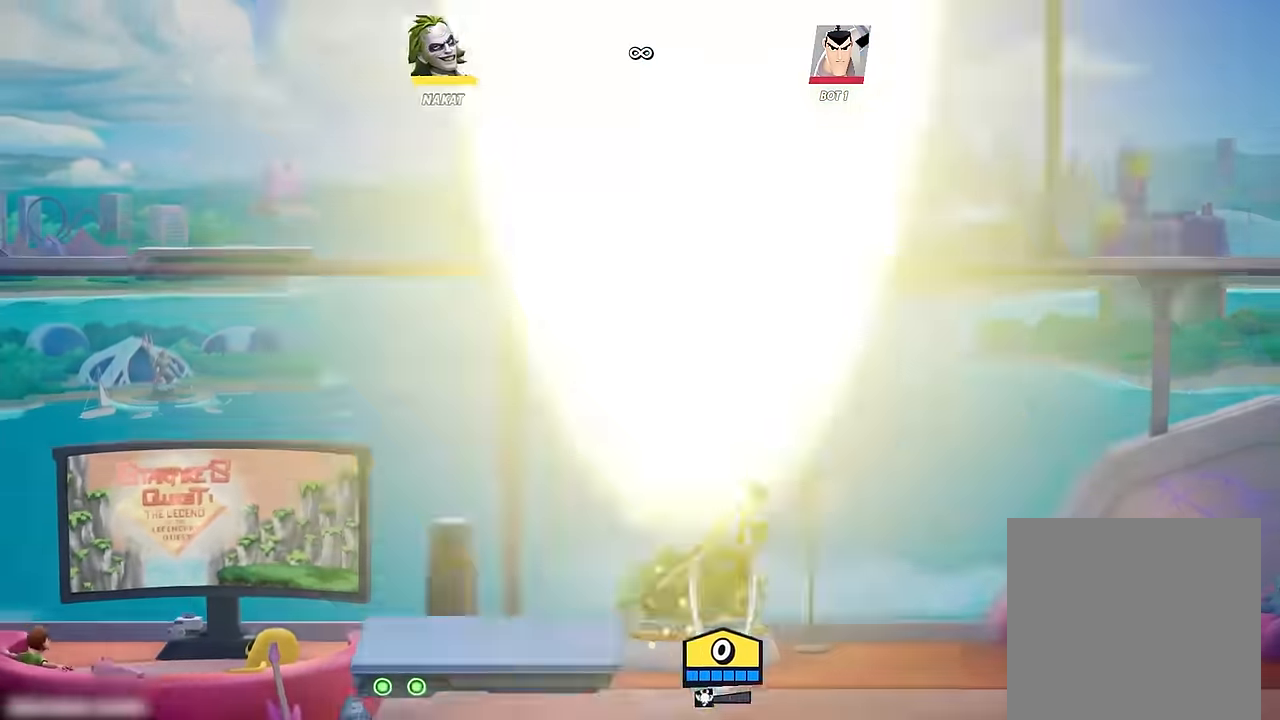
{"buttons": [], "left_stick": "left", "right_stick": "center", "events": [[400, "left_stick", "left"]]}
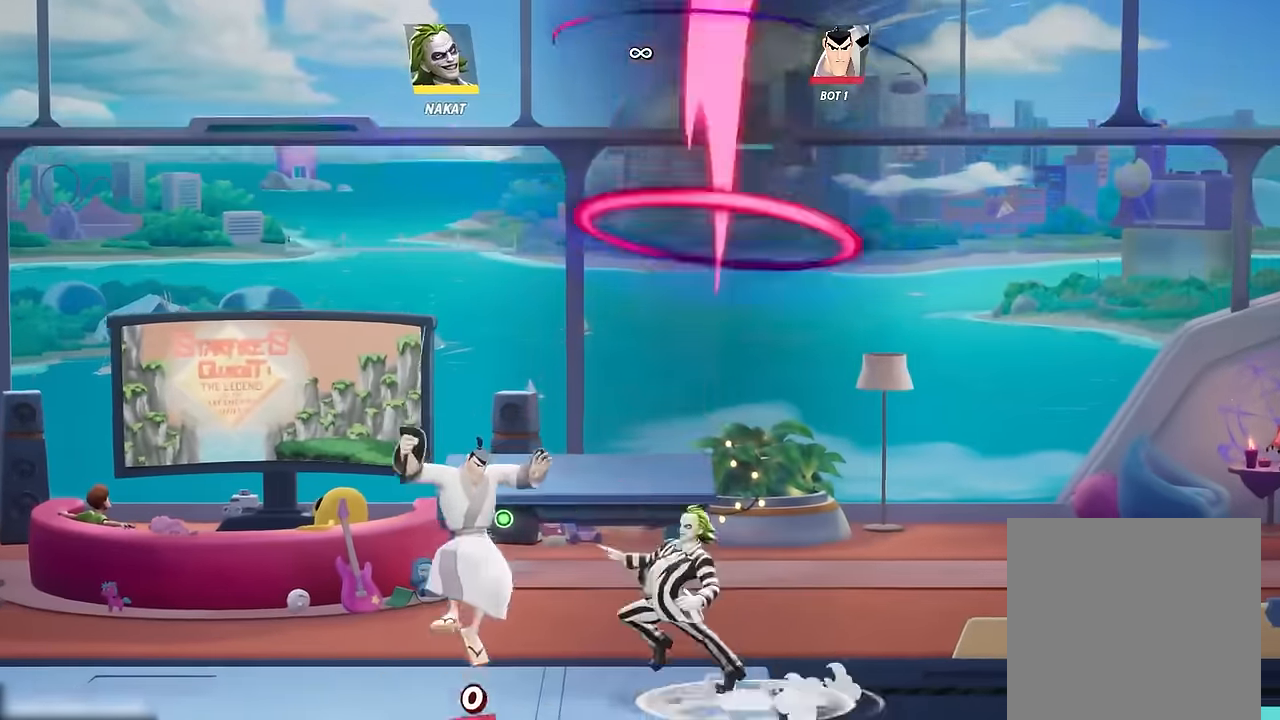
{"buttons": [], "left_stick": "down-left", "right_stick": "center", "events": [[200, "A", "down"], [250, "A", "up"], [400, "left_stick", "down-left"]]}
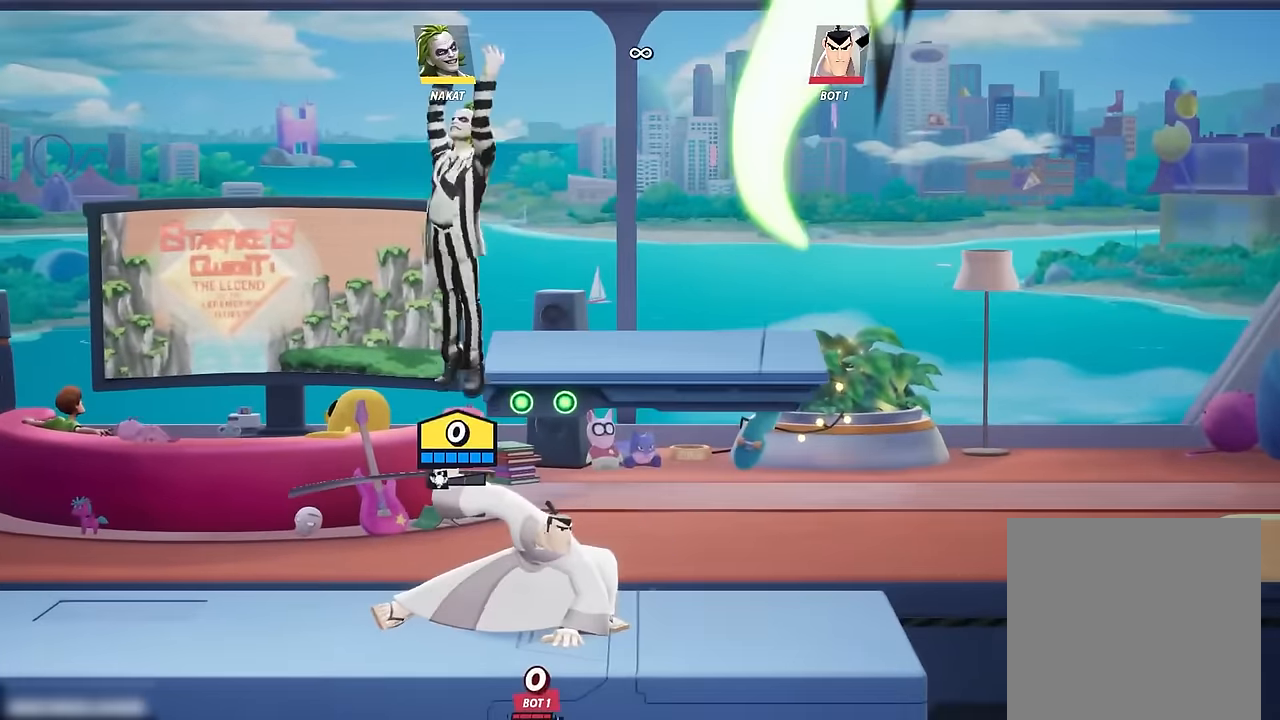
{"buttons": [], "left_stick": "right", "right_stick": "center", "events": [[33, "left_stick", "down"], [267, "left_stick", "right"]]}
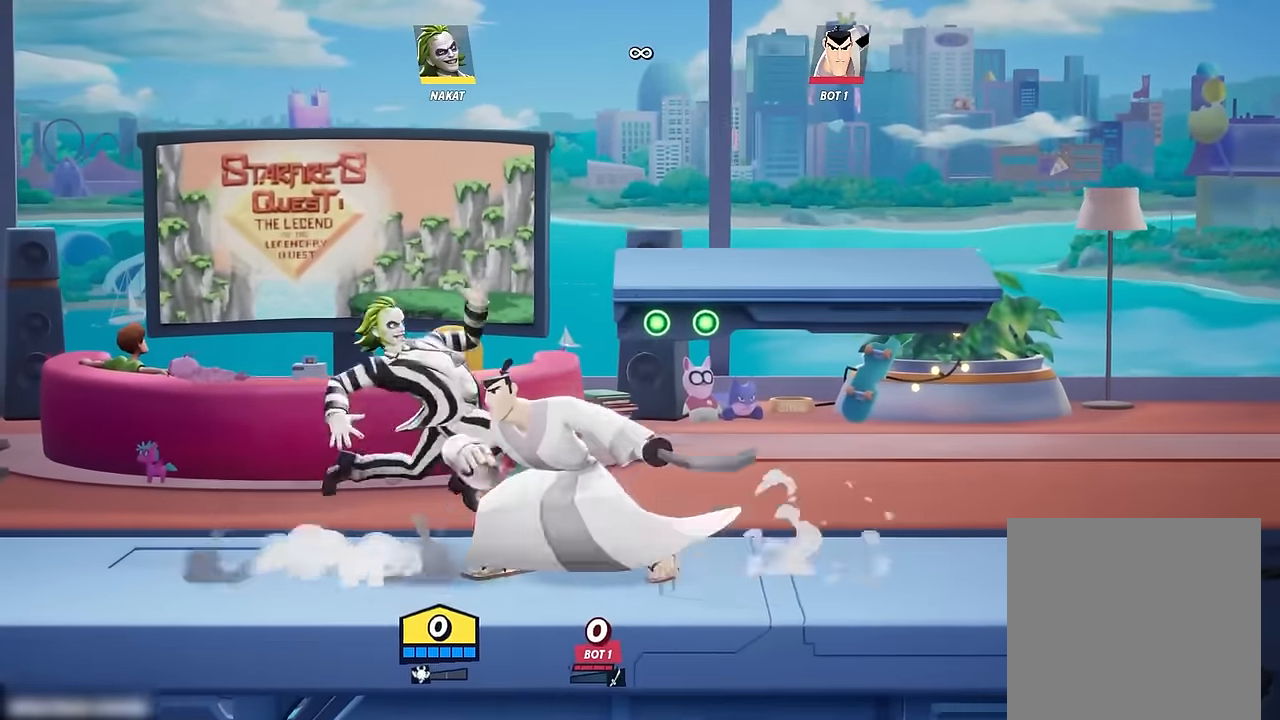
{"buttons": ["X"], "left_stick": "right", "right_stick": "center", "events": [[17, "left_stick", "center"], [167, "left_stick", "right"], [233, "X", "down"], [317, "X", "up"], [433, "X", "down"]]}
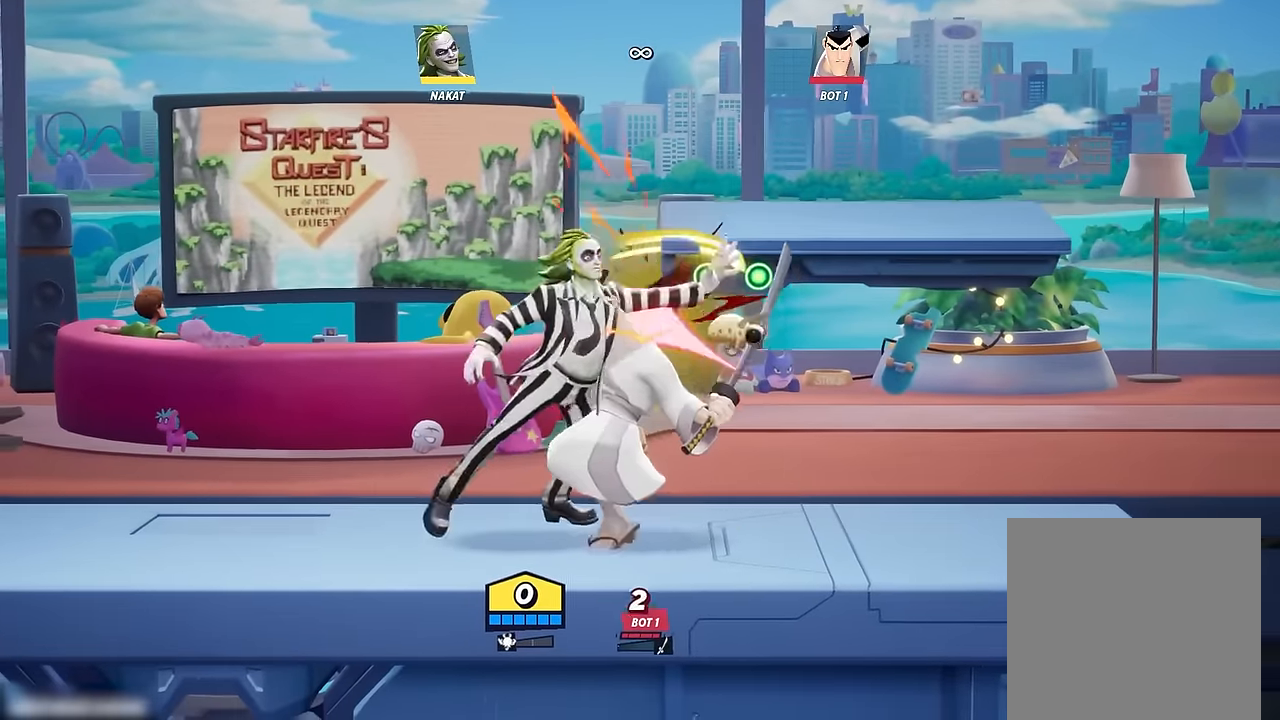
{"buttons": [], "left_stick": "right", "right_stick": "center", "events": [[33, "X", "up"], [300, "right_stick", "up"], [367, "right_stick", "center"]]}
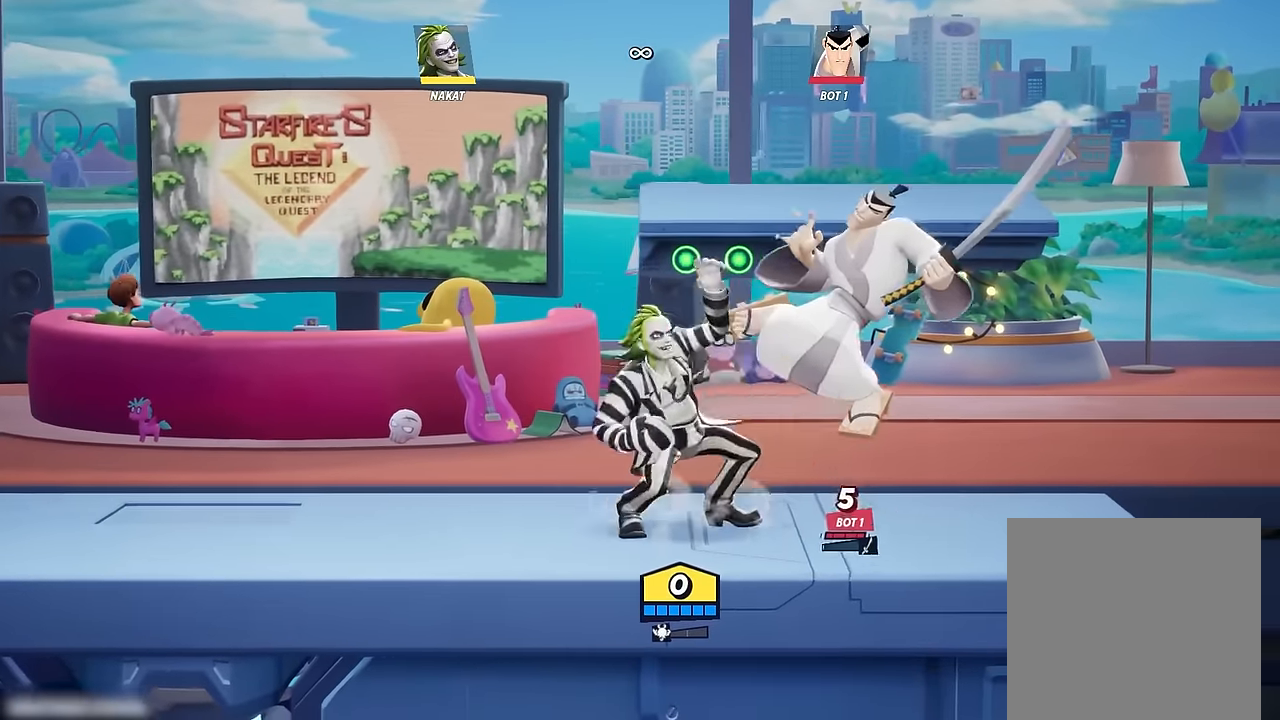
{"buttons": ["A"], "left_stick": "center", "right_stick": "center", "events": [[267, "left_stick", "center"], [417, "A", "down"]]}
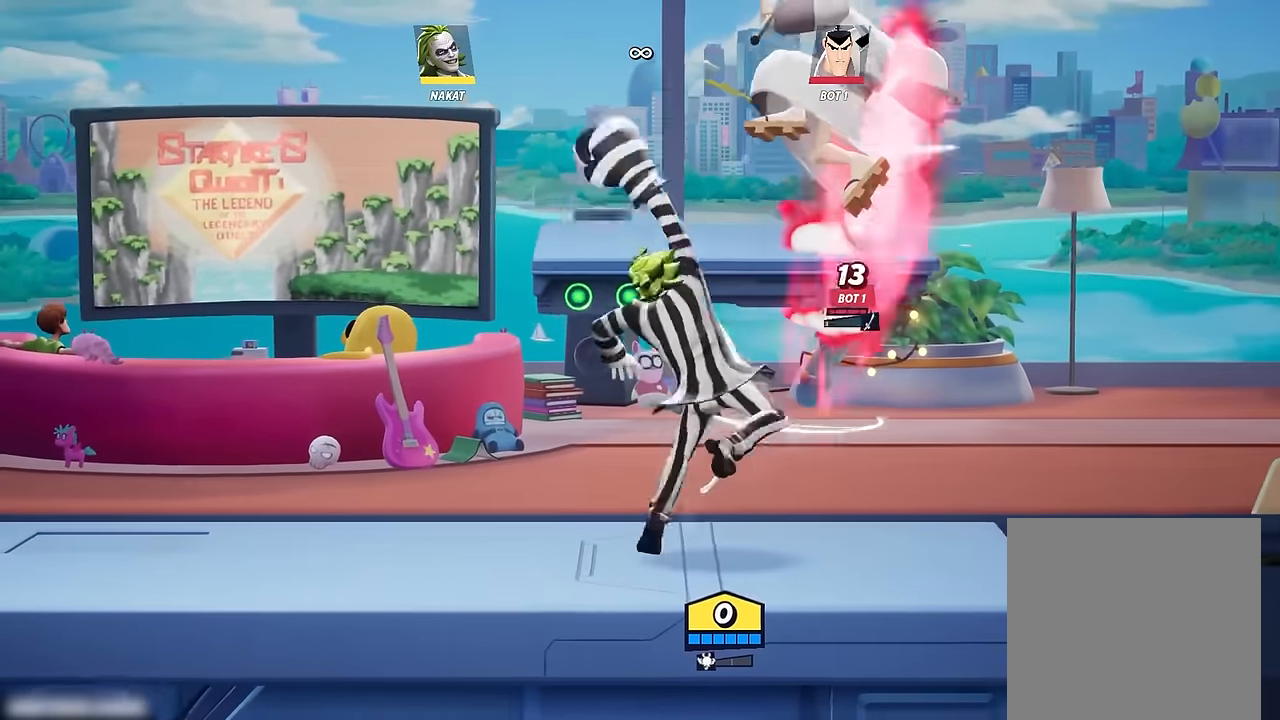
{"buttons": [], "left_stick": "right", "right_stick": "center", "events": [[17, "left_stick", "right"], [100, "R1", "down"], [183, "A", "up"], [217, "R1", "up"]]}
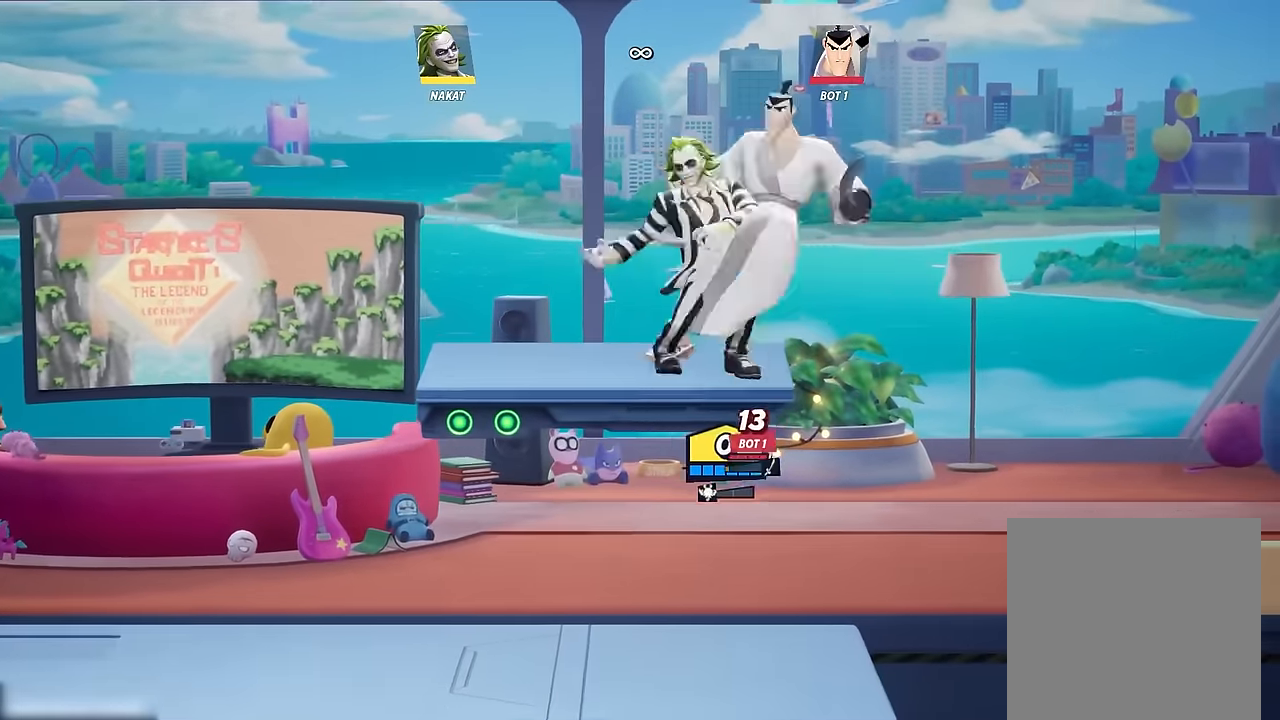
{"buttons": [], "left_stick": "center", "right_stick": "center", "events": [[467, "left_stick", "center"]]}
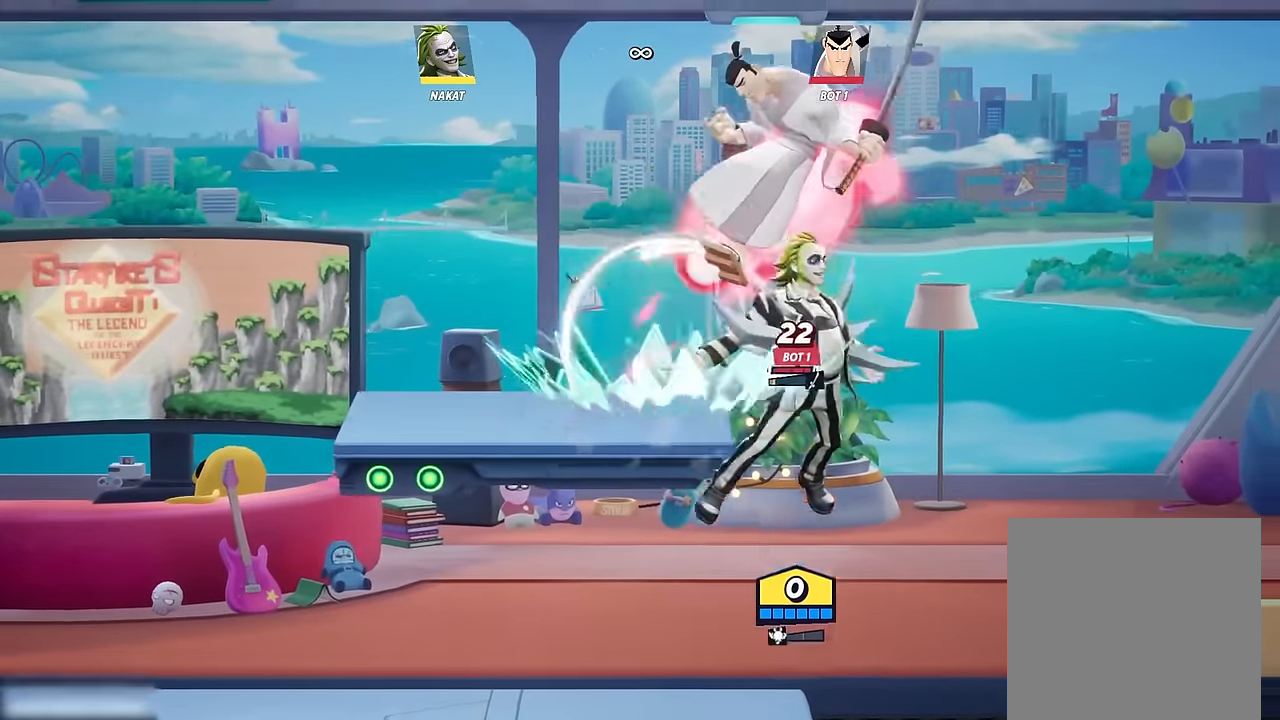
{"buttons": [], "left_stick": "down-left", "right_stick": "center", "events": [[17, "left_stick", "left"], [83, "A", "down"], [150, "A", "up"], [167, "left_stick", "down-left"]]}